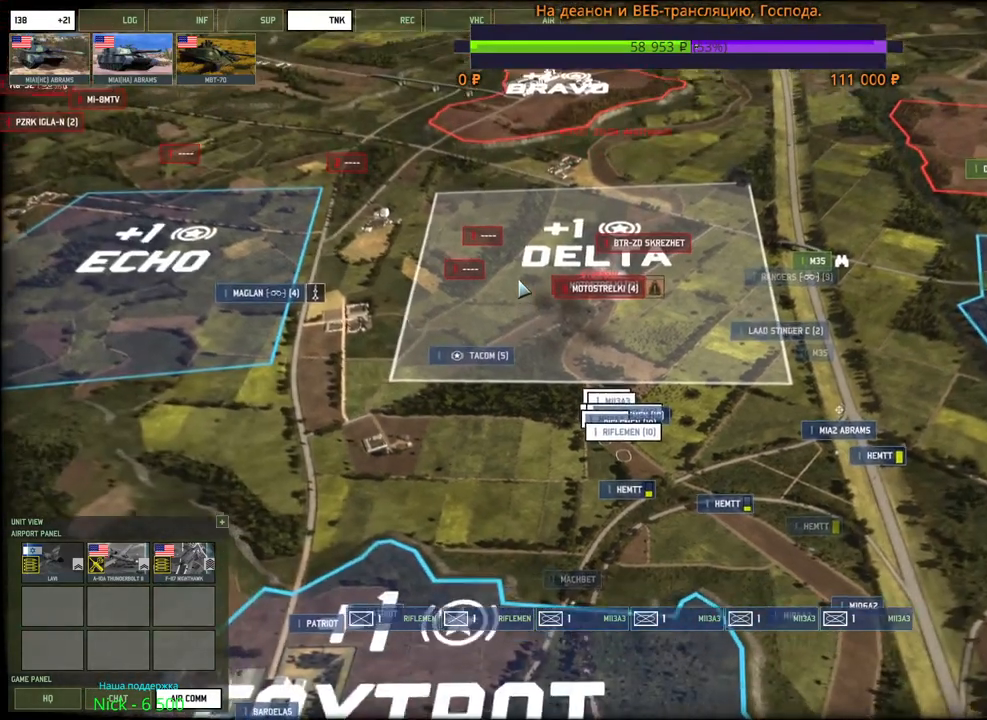
Gameplay with keyboard and mouse; each line is a JSON object with the keys and mouse buttons held at the frame after it. "events" lists presses ("down") and releases ("up") of "1", "2", "3", "4", "5", "6", "a", "alt", "b", "c", "caps_lock", "ctrl", "d", "e", "escape", "f", "f1", "f2", "f3", "f4", "f5", "f6", "g", "h", "n", "q", "r", "s", "shift", "space", "super", "t", "tab", "tilde", "v", "w", "x", "y", "z", "mouse_left", "mouse_wheel", "mouse_right", "mouse_mb4" and "mouse_mb5" between this image and that frame as [ms after this image, input, new state], when the widget could be followed in between. "mouse_left", "mouse_wheel", "mouse_right", "mouse_mb4", "mouse_mb5" = the "left", "wheel", "right", "mb4", "mb5" buttons of the "mouse" list. No other keys are recorded. "wheel" means that the mouse wheel is clicked or scrolled. Mouse movement is not recorded.
{"keys": [], "mouse": [], "events": []}
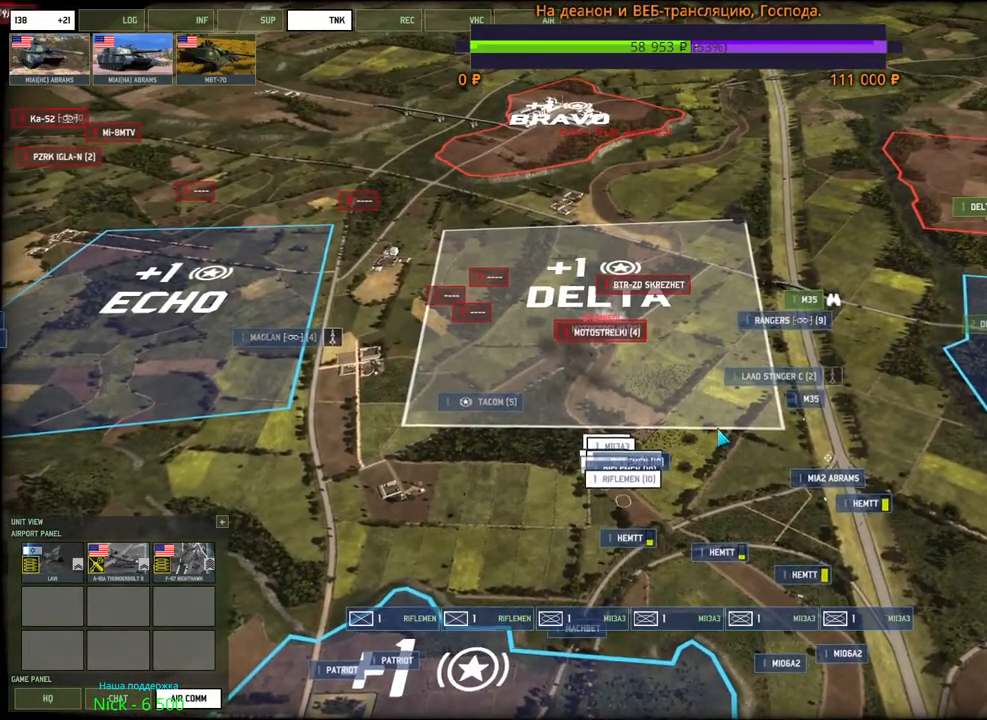
{"keys": [], "mouse": [], "events": [[133, "mouse_left", "down"], [267, "mouse_left", "up"]]}
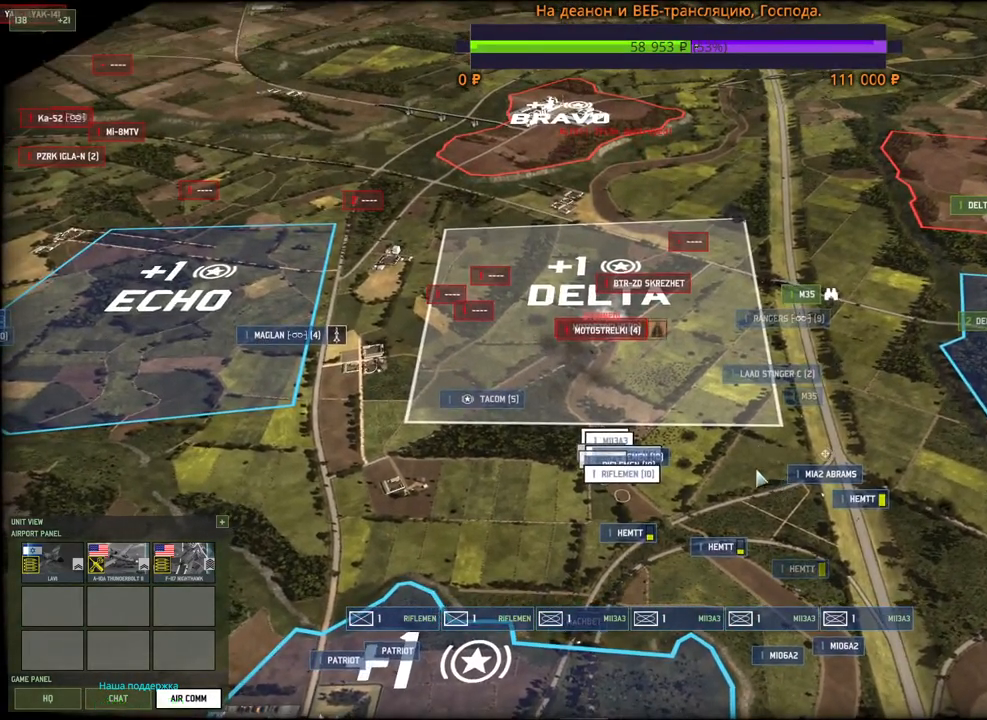
{"keys": [], "mouse": [], "events": []}
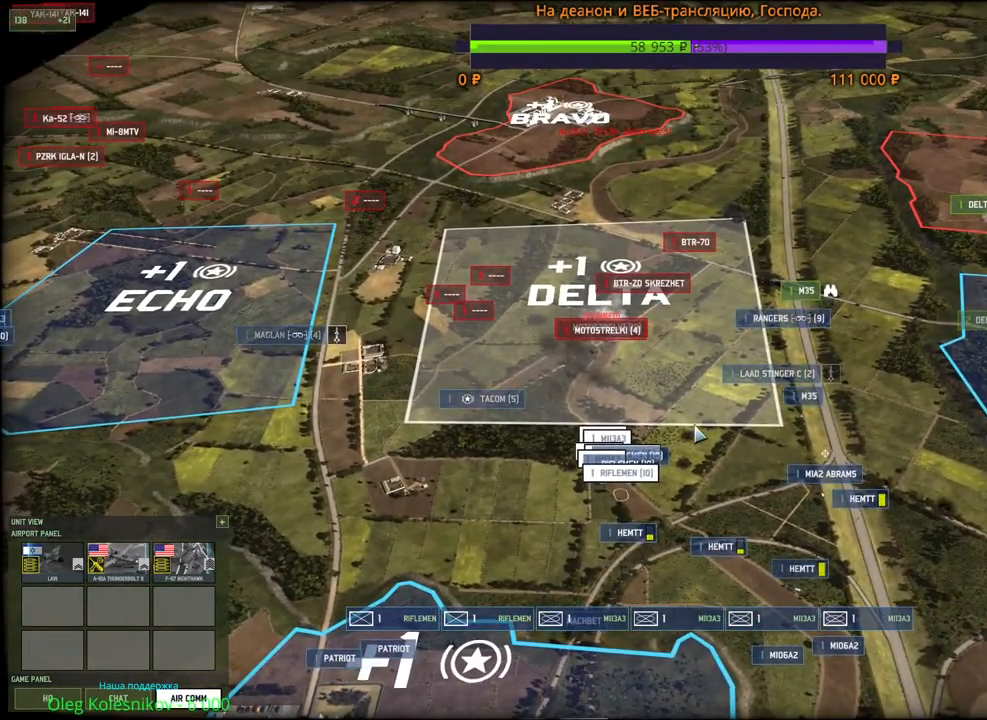
{"keys": [], "mouse": [], "events": []}
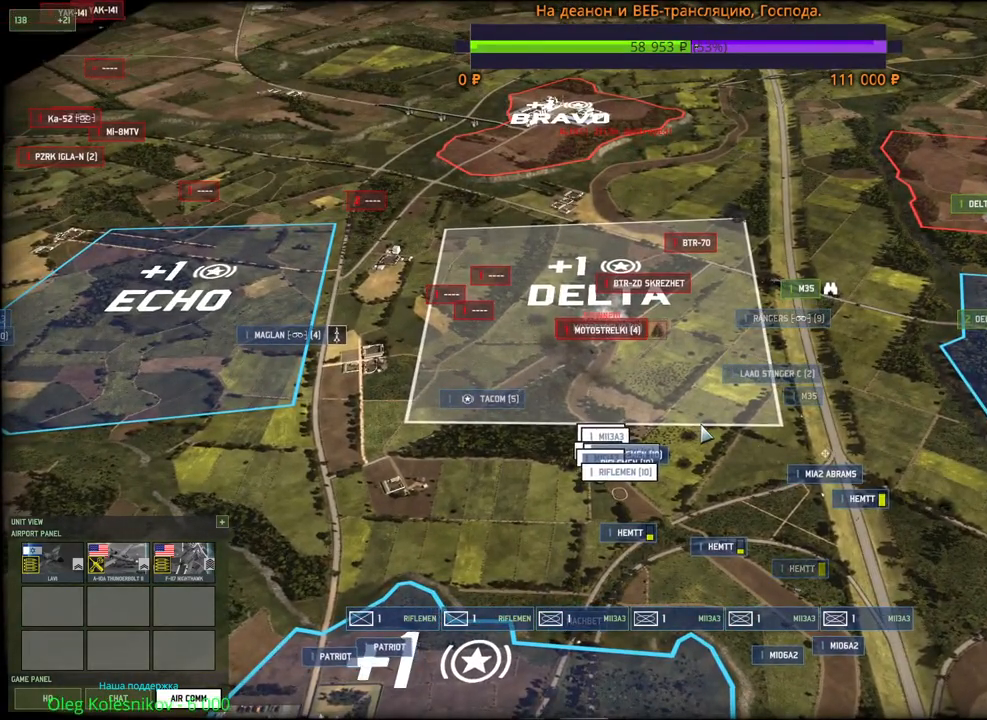
{"keys": [], "mouse": [], "events": [[83, "mouse_wheel", "down"], [133, "a", "down"], [167, "mouse_wheel", "up"], [300, "a", "up"]]}
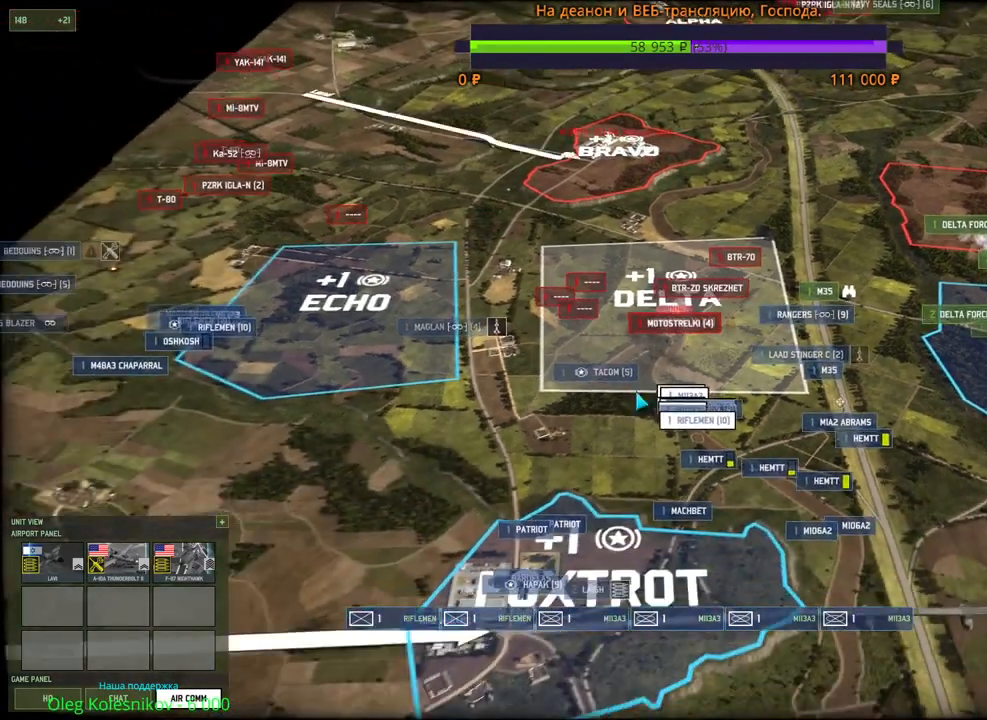
{"keys": ["a", "w"], "mouse": ["wheel"], "events": [[483, "a", "down"], [483, "w", "down"], [500, "mouse_wheel", "down"]]}
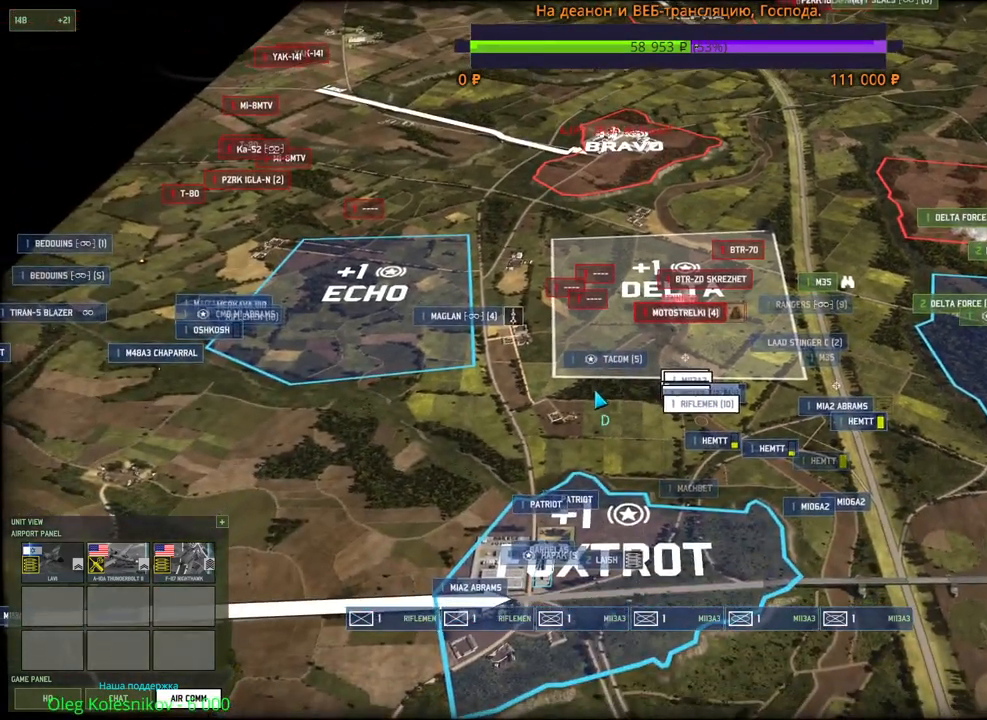
{"keys": [], "mouse": [], "events": [[200, "a", "up"], [200, "mouse_wheel", "up"], [200, "w", "up"]]}
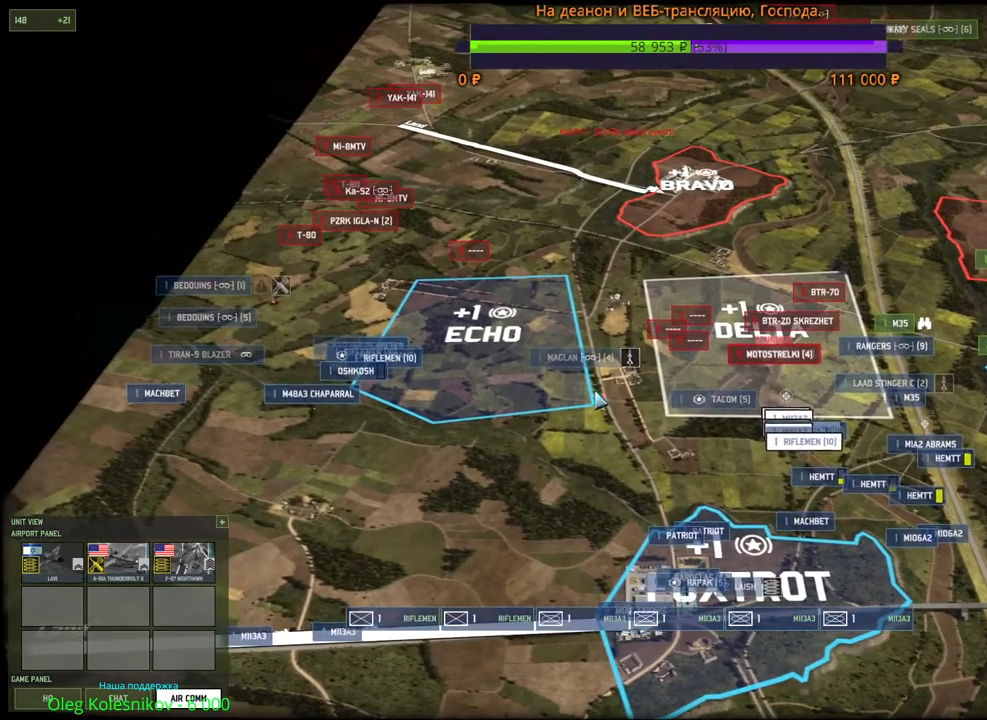
{"keys": [], "mouse": [], "events": []}
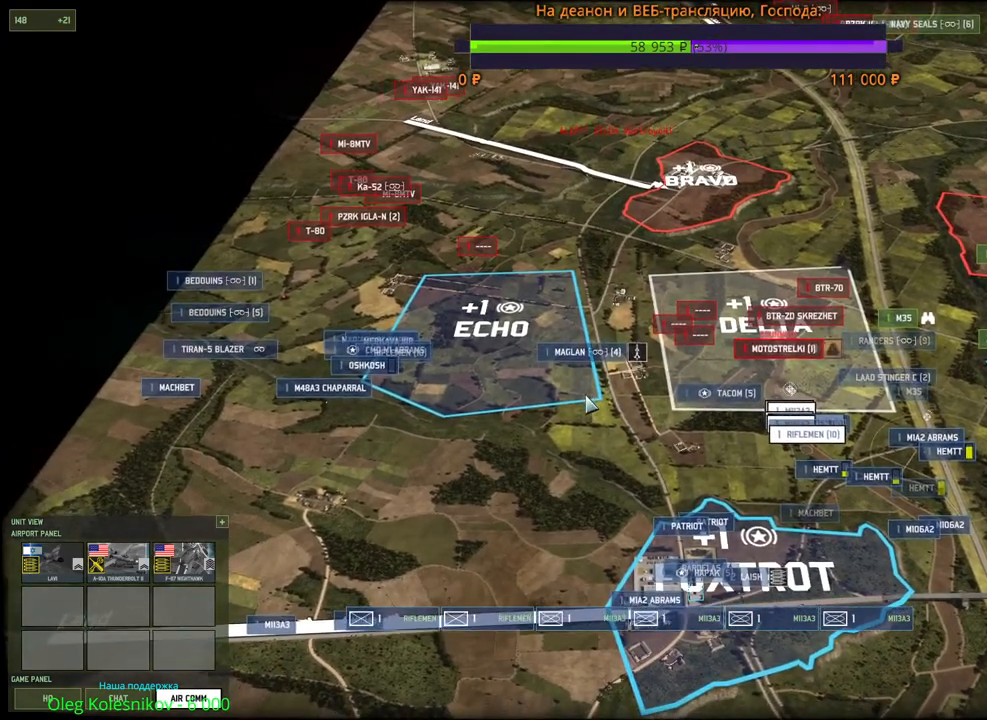
{"keys": [], "mouse": [], "events": [[233, "s", "down"], [283, "mouse_wheel", "down"], [300, "mouse_wheel", "up"], [433, "s", "up"]]}
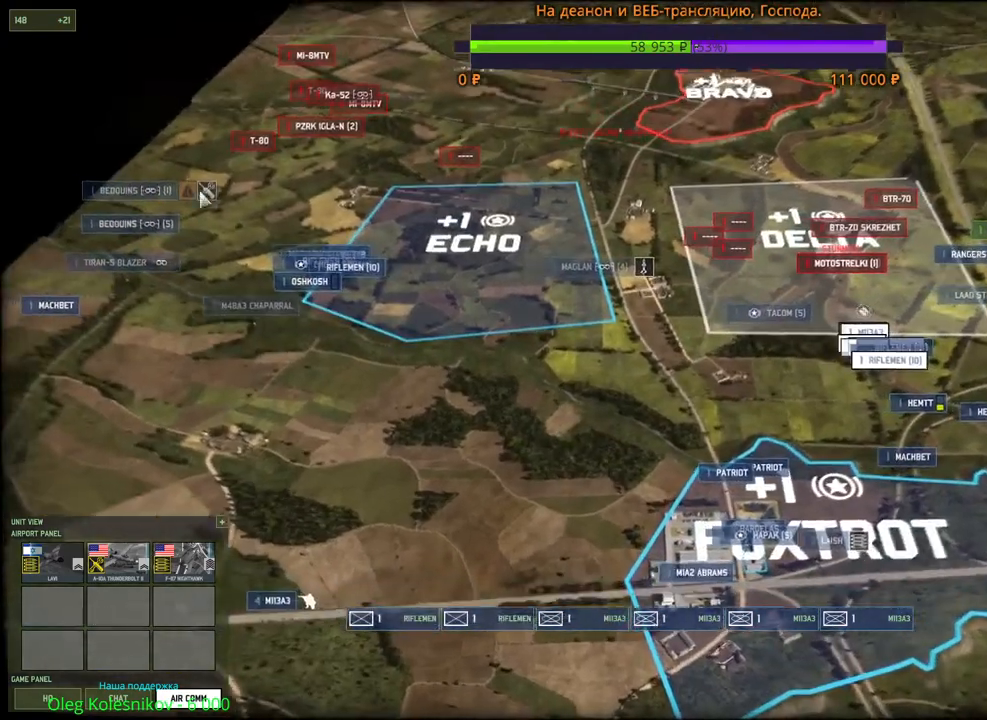
{"keys": [], "mouse": [], "events": [[67, "a", "down"], [183, "a", "up"], [367, "mouse_left", "down"], [433, "mouse_left", "up"]]}
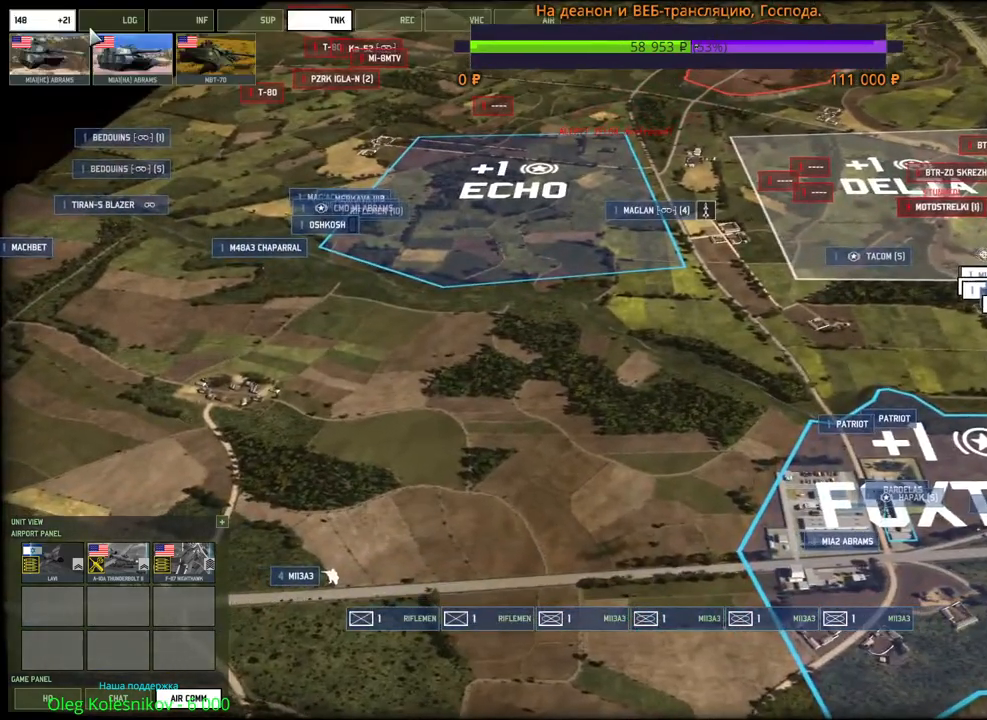
{"keys": ["a", "w"], "mouse": [], "events": [[383, "mouse_left", "down"], [433, "a", "down"], [450, "mouse_left", "up"], [450, "w", "down"]]}
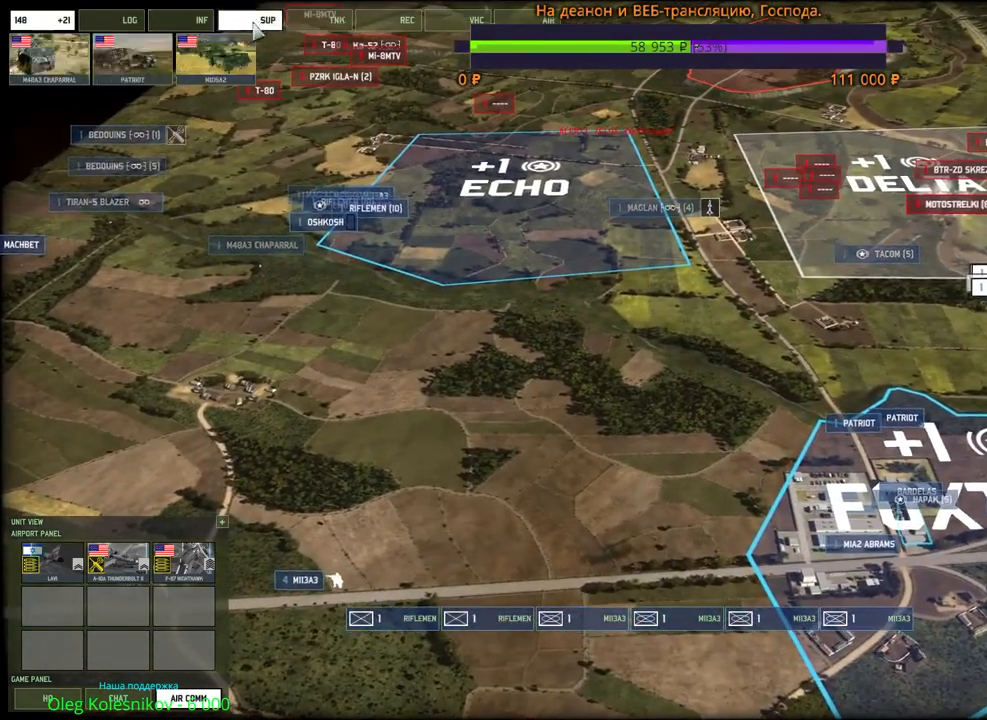
{"keys": [], "mouse": [], "events": [[50, "w", "up"], [67, "a", "up"], [450, "mouse_left", "down"], [500, "mouse_left", "up"]]}
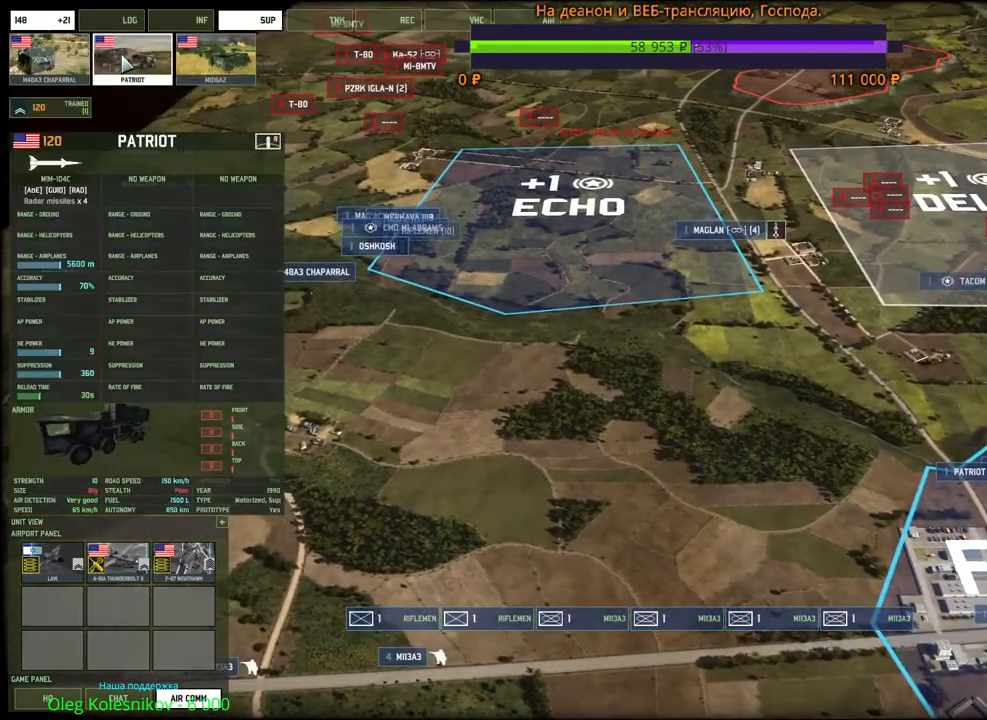
{"keys": [], "mouse": [], "events": []}
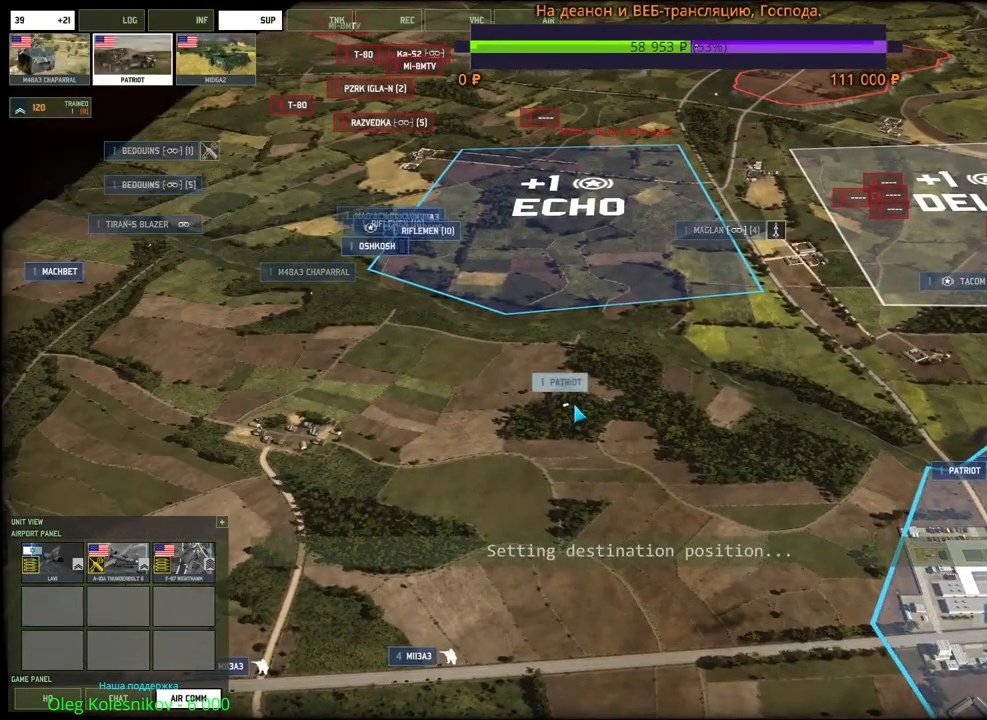
{"keys": ["a", "w"], "mouse": [], "events": [[33, "mouse_left", "down"], [83, "mouse_left", "up"], [467, "a", "down"], [483, "w", "down"]]}
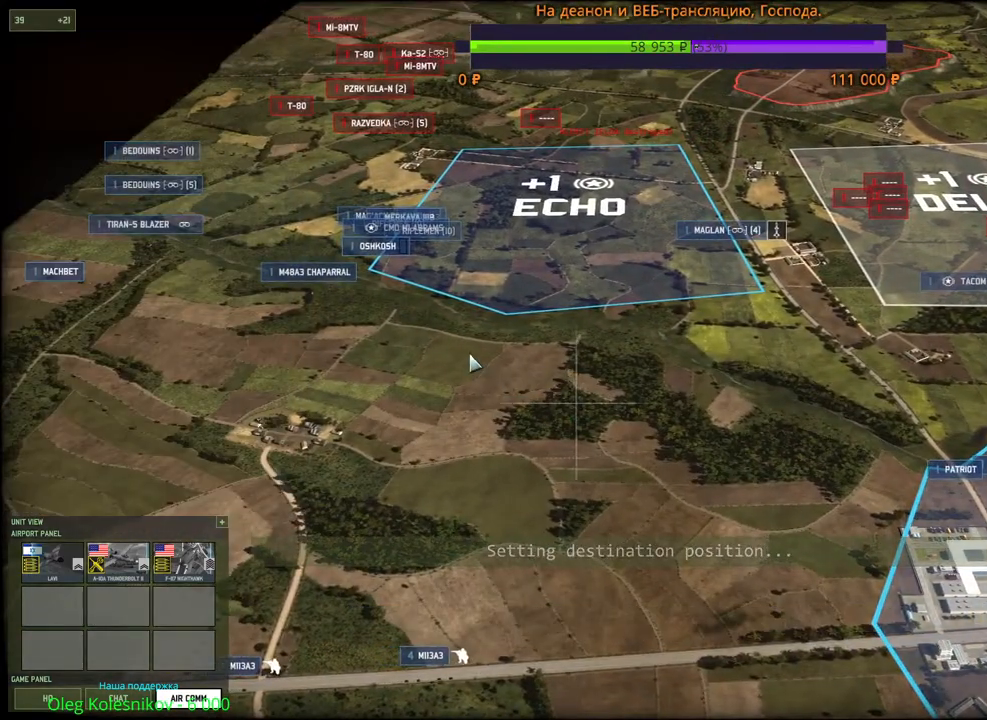
{"keys": [], "mouse": [], "events": [[233, "a", "up"], [250, "w", "up"], [300, "mouse_wheel", "down"], [333, "mouse_wheel", "up"]]}
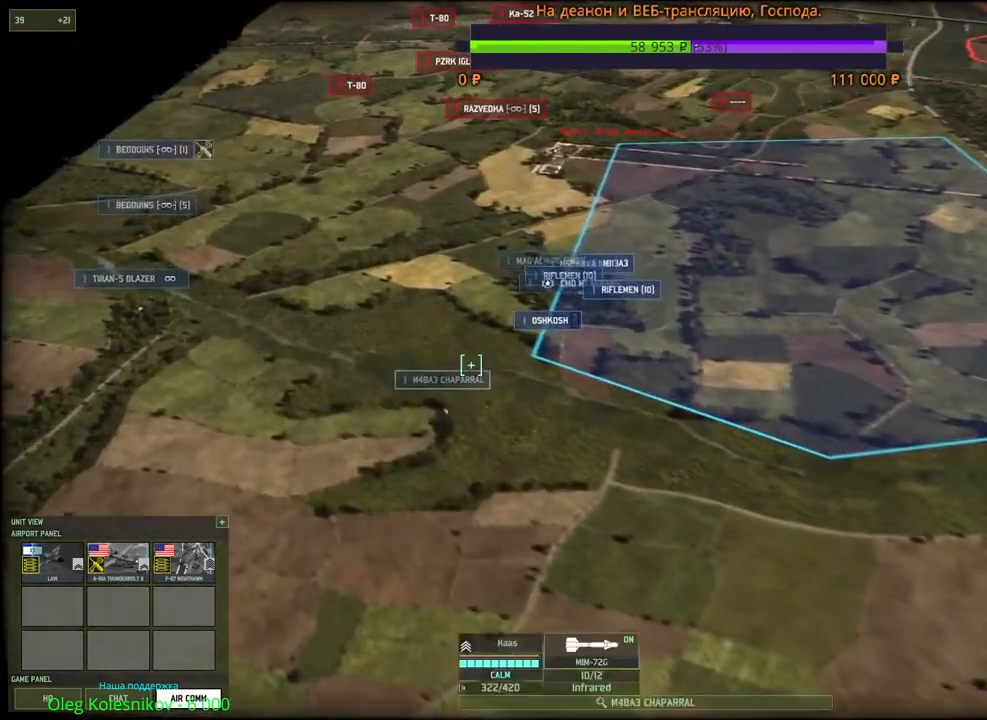
{"keys": [], "mouse": [], "events": [[317, "mouse_left", "down"], [400, "mouse_left", "up"]]}
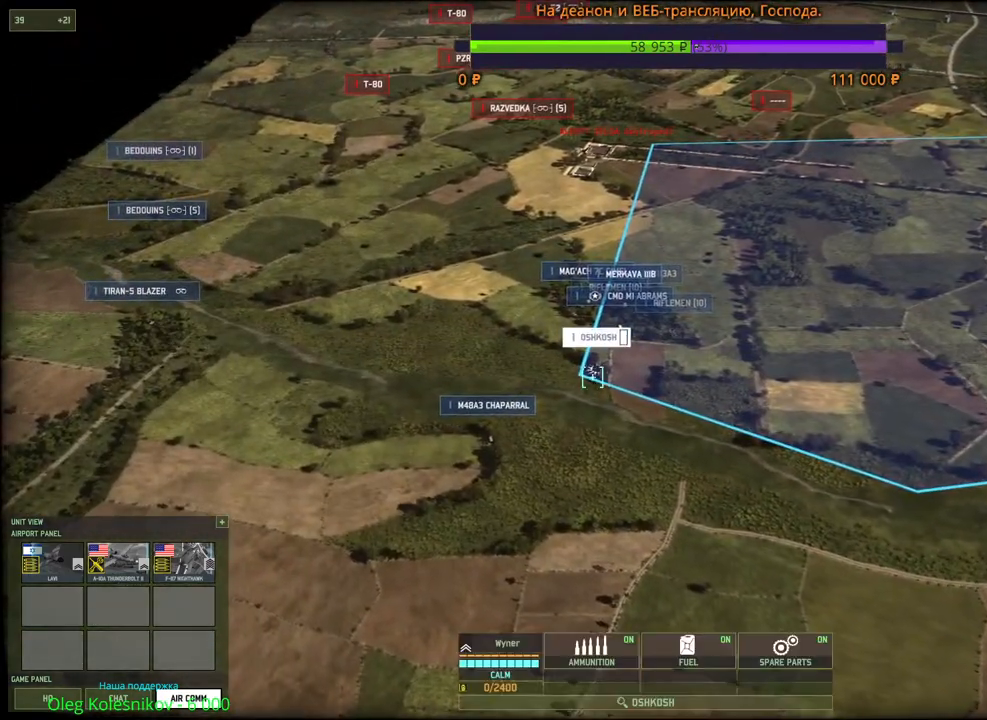
{"keys": [], "mouse": [], "events": [[50, "w", "down"], [67, "mouse_wheel", "down"], [133, "mouse_wheel", "up"], [167, "w", "up"]]}
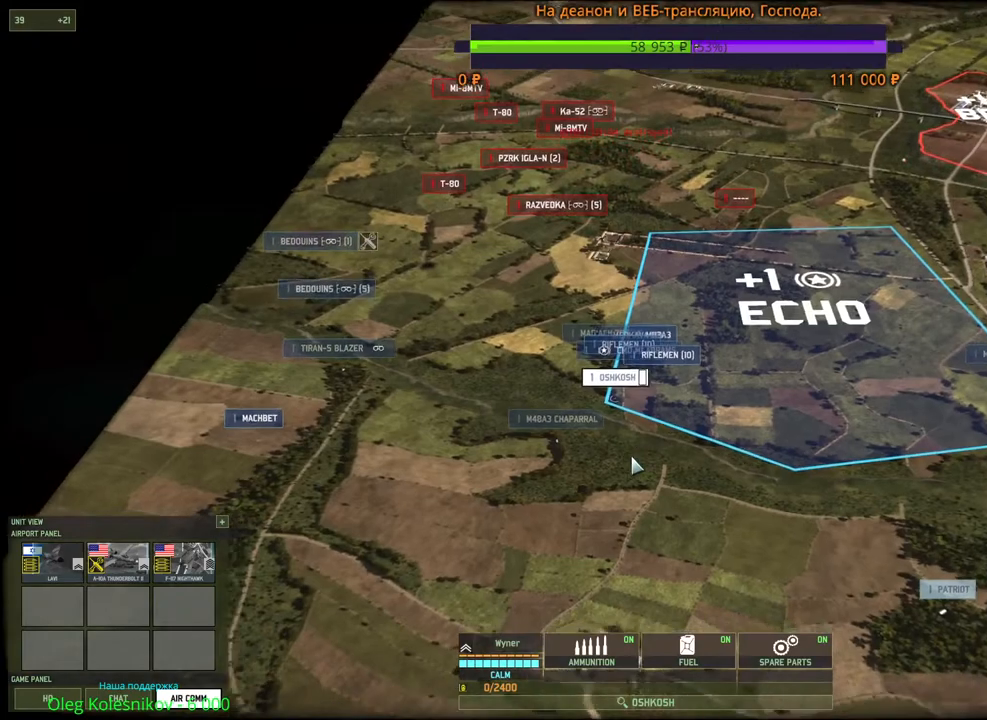
{"keys": [], "mouse": ["right"], "events": [[183, "mouse_right", "down"], [233, "mouse_right", "up"], [317, "mouse_right", "down"], [400, "mouse_right", "up"], [467, "mouse_right", "down"]]}
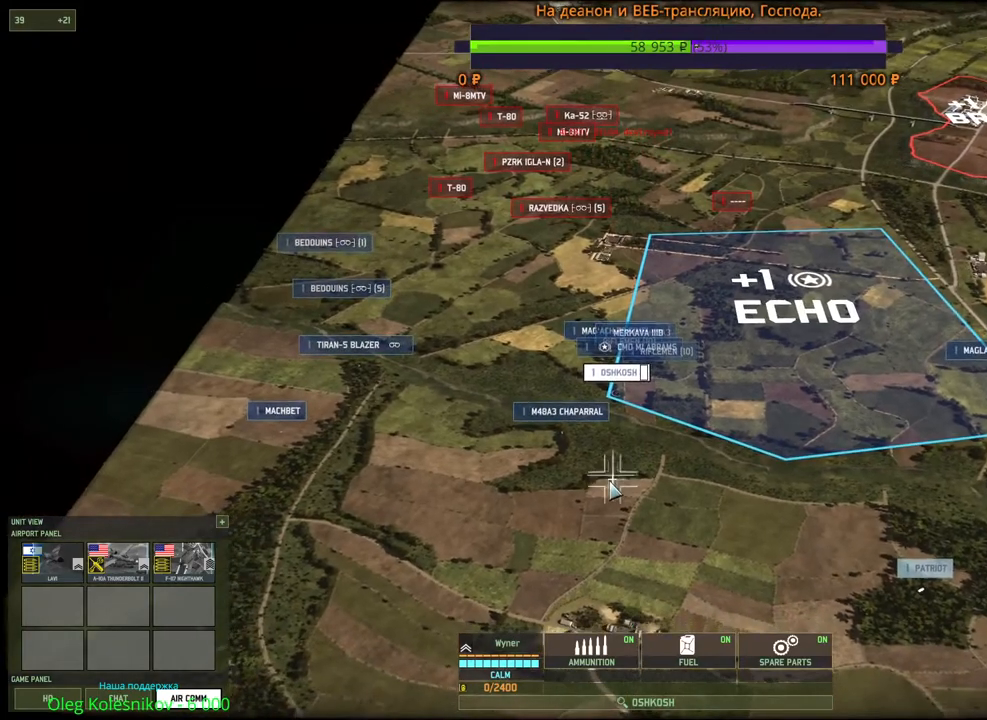
{"keys": [], "mouse": [], "events": [[33, "mouse_right", "up"], [67, "a", "down"], [83, "w", "down"], [217, "w", "up"], [233, "a", "up"]]}
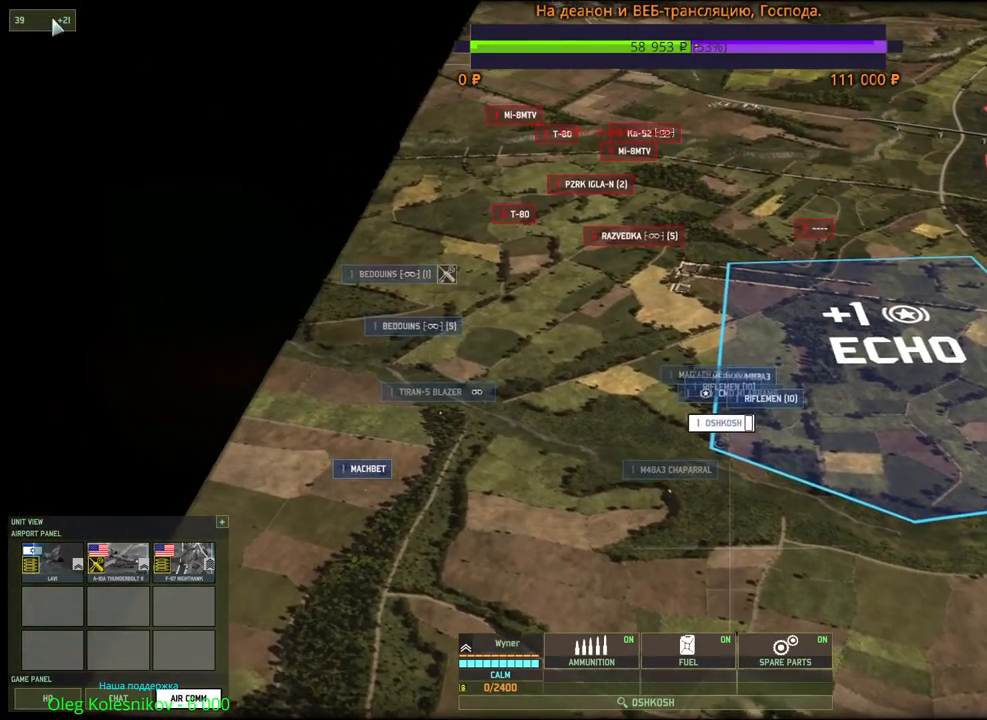
{"keys": [], "mouse": [], "events": [[33, "mouse_left", "down"], [117, "mouse_left", "up"]]}
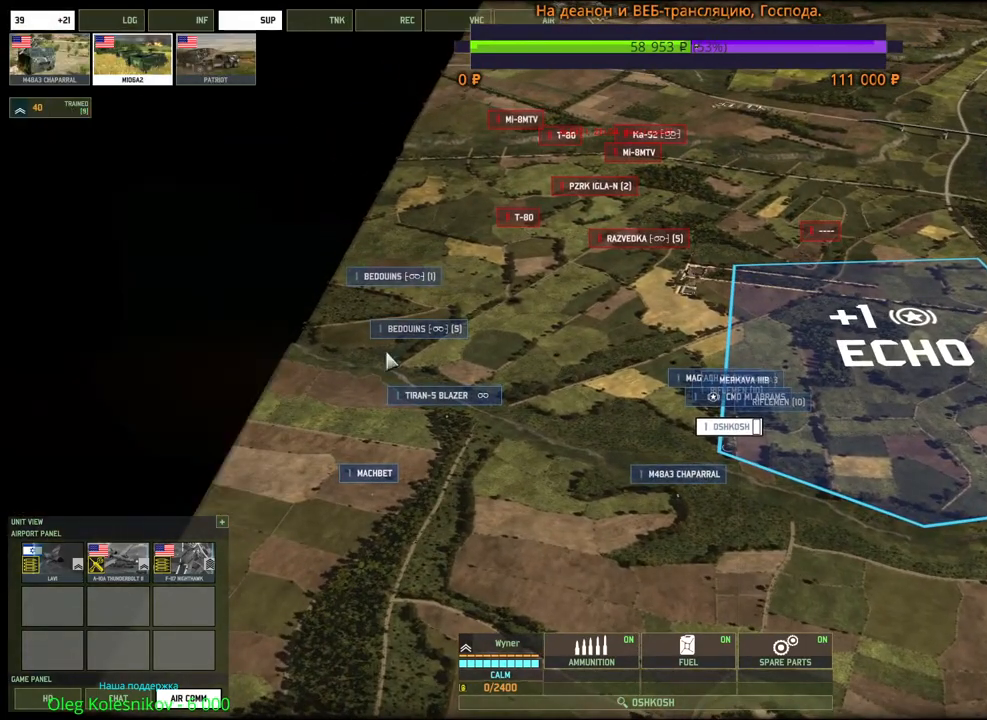
{"keys": [], "mouse": [], "events": []}
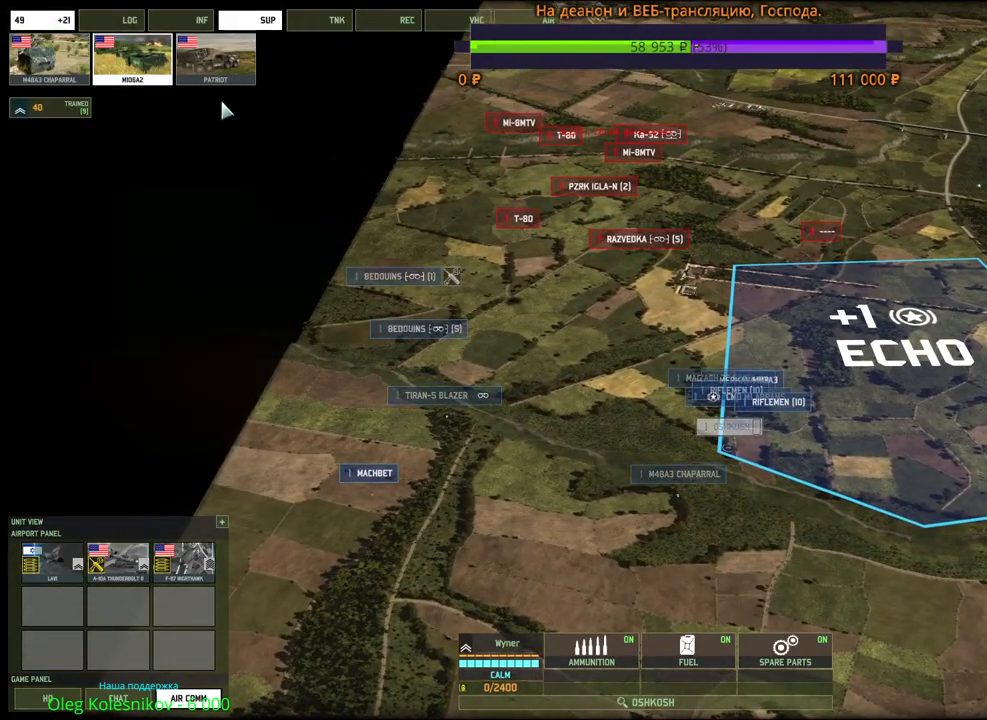
{"keys": [], "mouse": [], "events": []}
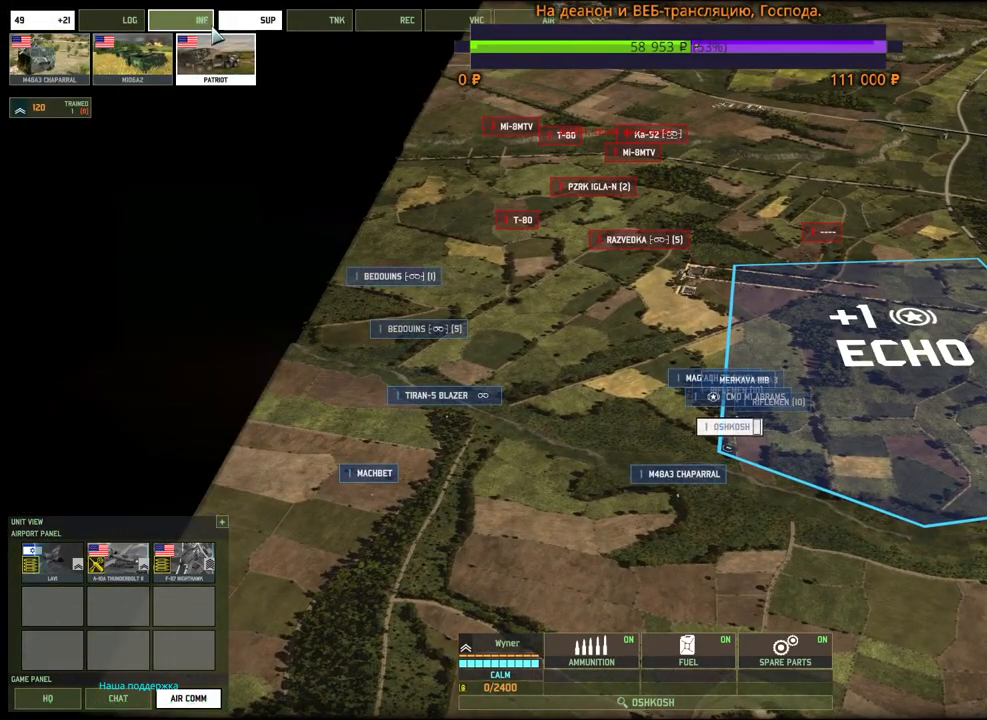
{"keys": [], "mouse": [], "events": [[83, "mouse_left", "down"], [133, "mouse_left", "up"], [200, "s", "down"], [217, "d", "down"], [333, "d", "up"], [333, "s", "up"]]}
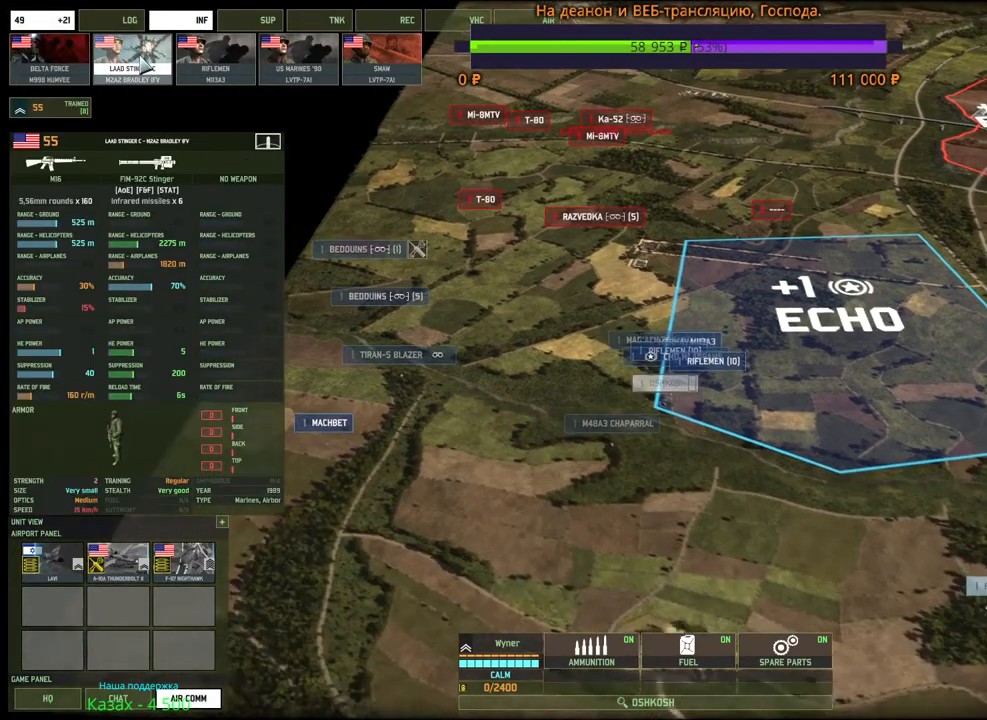
{"keys": [], "mouse": [], "events": [[183, "mouse_left", "down"], [250, "mouse_left", "up"]]}
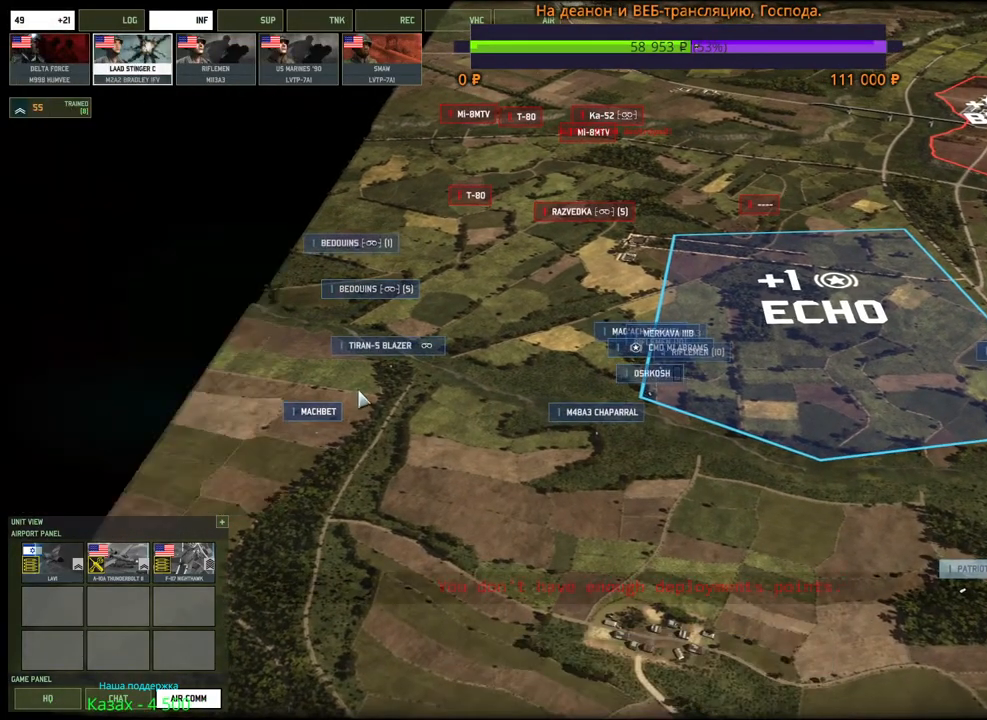
{"keys": [], "mouse": [], "events": []}